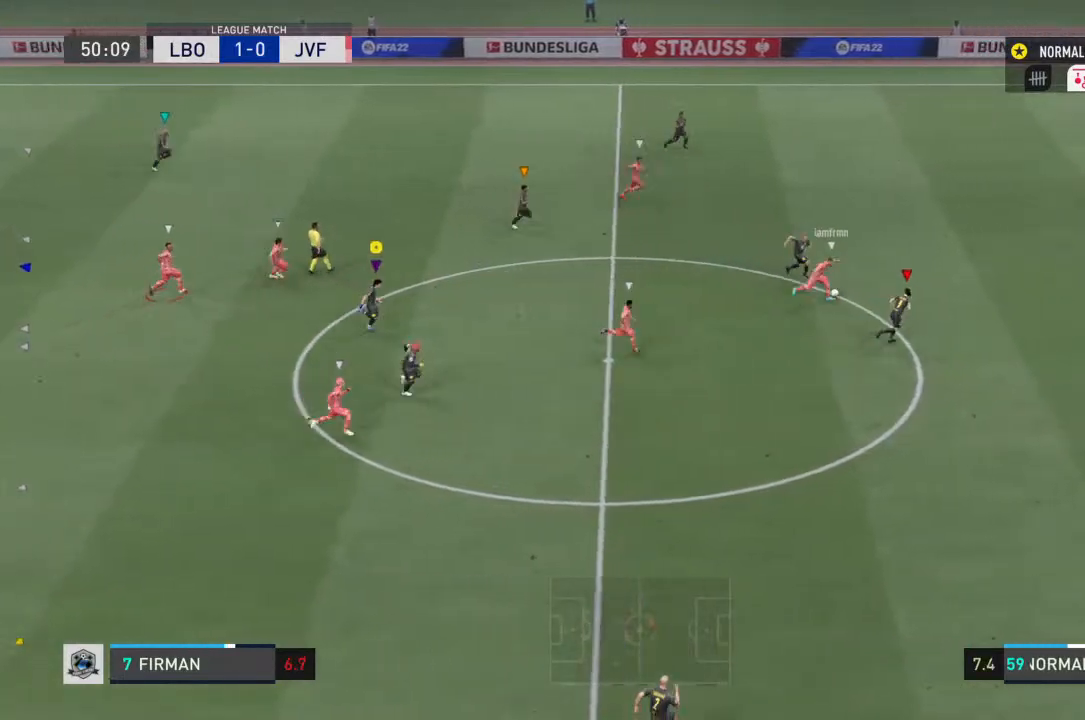
Gameplay with a controller (PlayStation layout); each line is a JSON object with the inputs held at the frame after it. "events" lists button and stick changes between this image and that frame as [ms after this image, input, new state], when the widget could be followed in between. Not read: L3 R3.
{"buttons": ["R2"], "left_stick": "right", "right_stick": "center", "events": []}
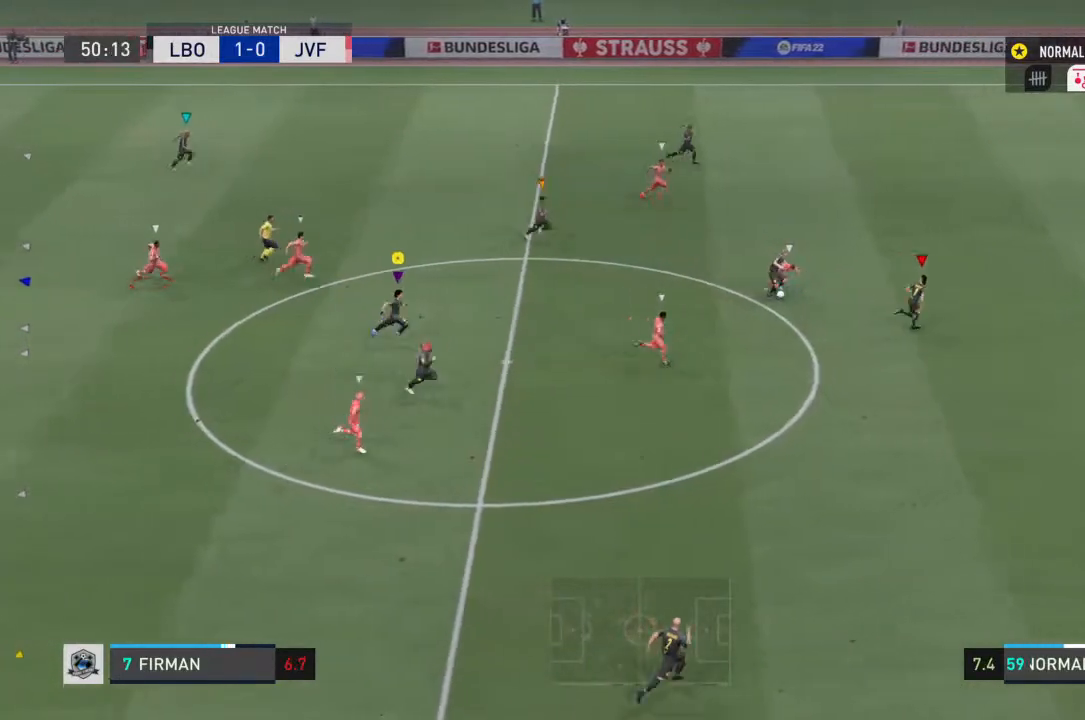
{"buttons": ["R2"], "left_stick": "right", "right_stick": "center", "events": []}
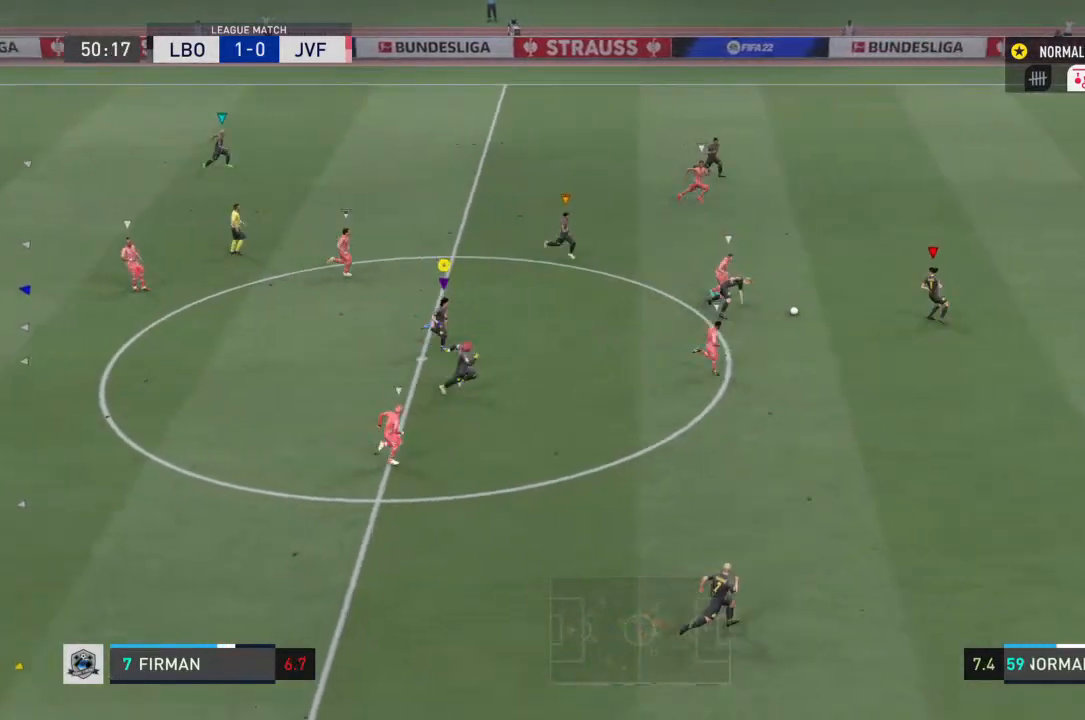
{"buttons": [], "left_stick": "down-right", "right_stick": "center", "events": [[100, "left_stick", "down-right"], [500, "R2", "up"]]}
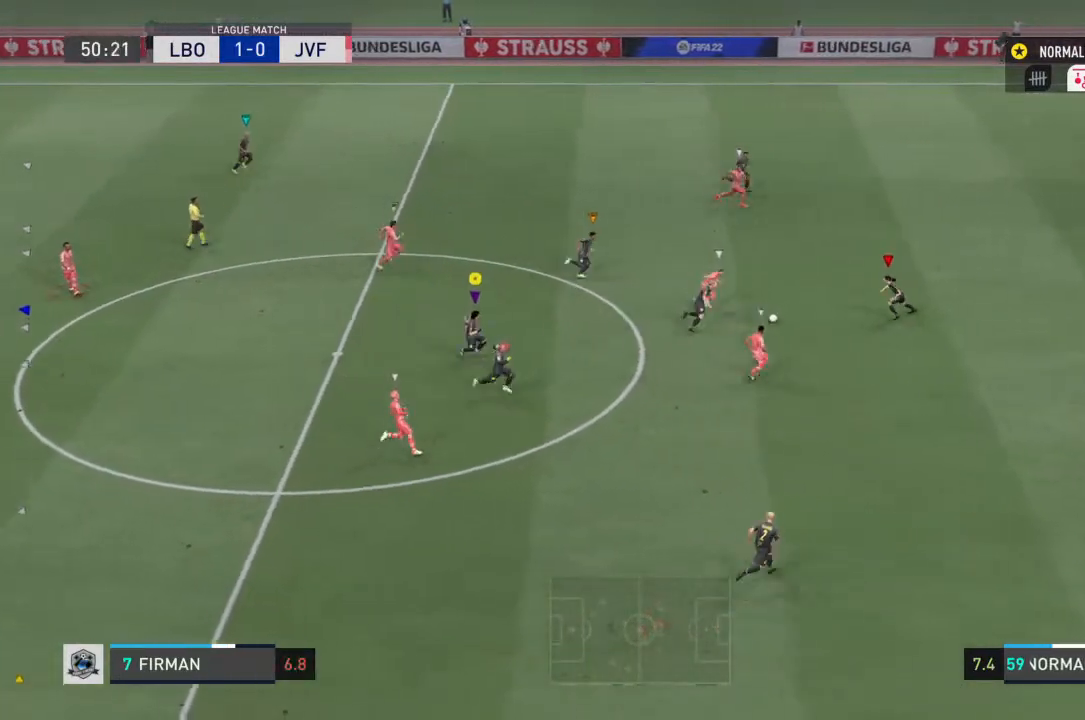
{"buttons": ["R2"], "left_stick": "center", "right_stick": "center", "events": [[33, "left_stick", "center"], [367, "R2", "down"]]}
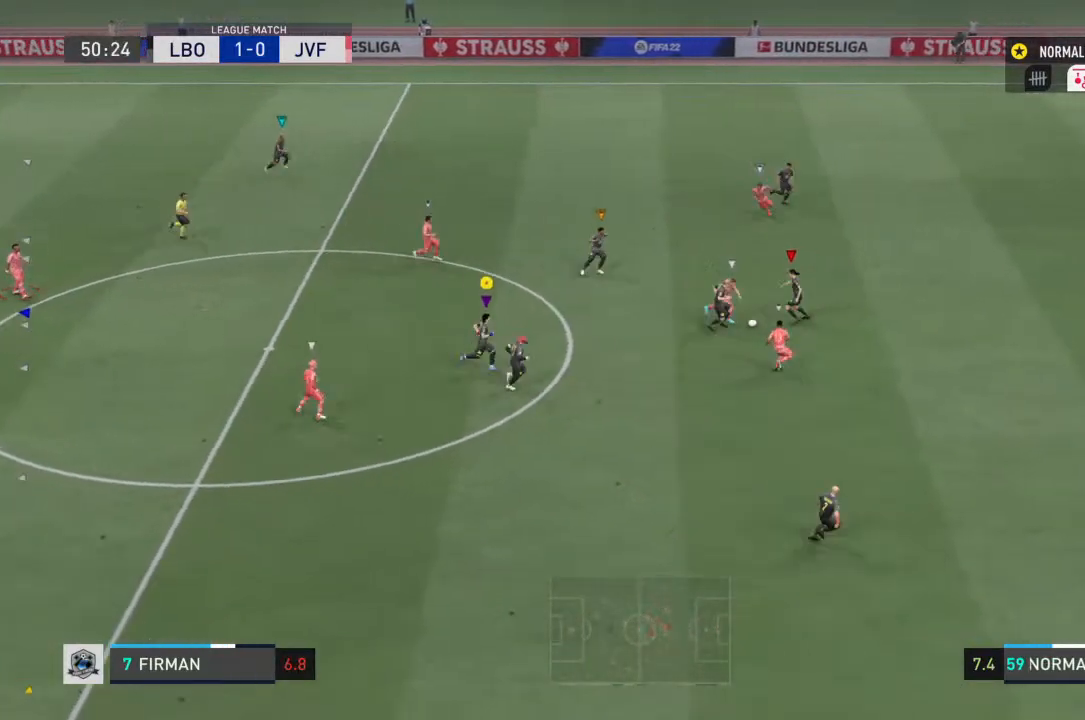
{"buttons": ["R2"], "left_stick": "center", "right_stick": "center", "events": []}
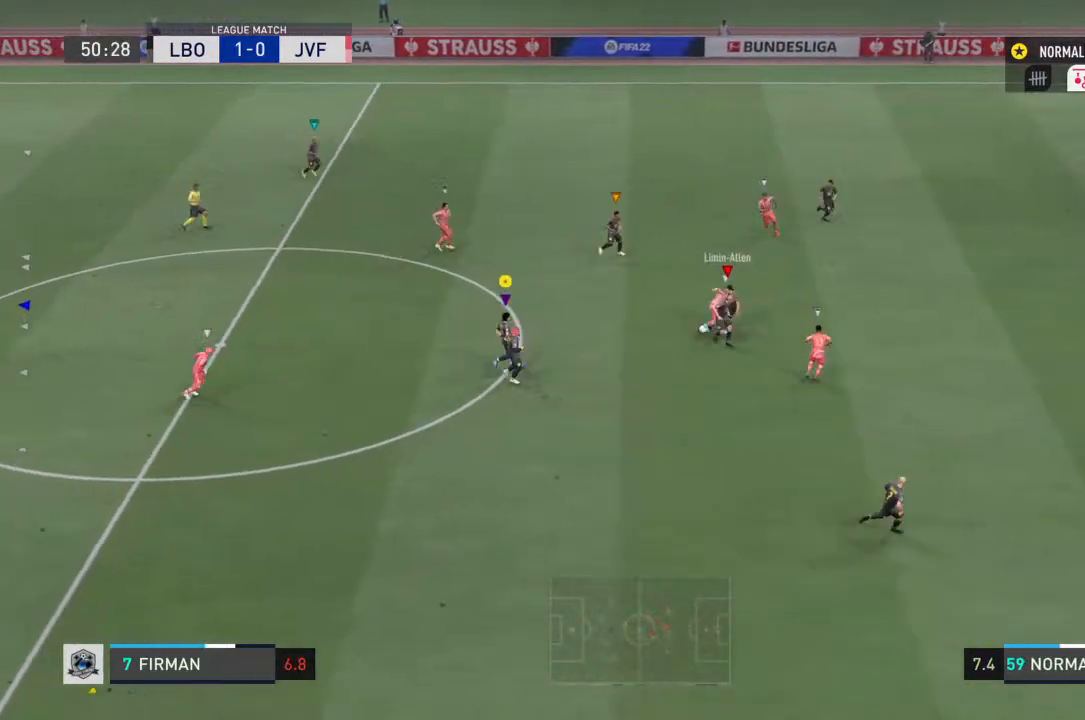
{"buttons": ["R2"], "left_stick": "down-left", "right_stick": "center", "events": [[67, "left_stick", "right"], [267, "left_stick", "down-left"]]}
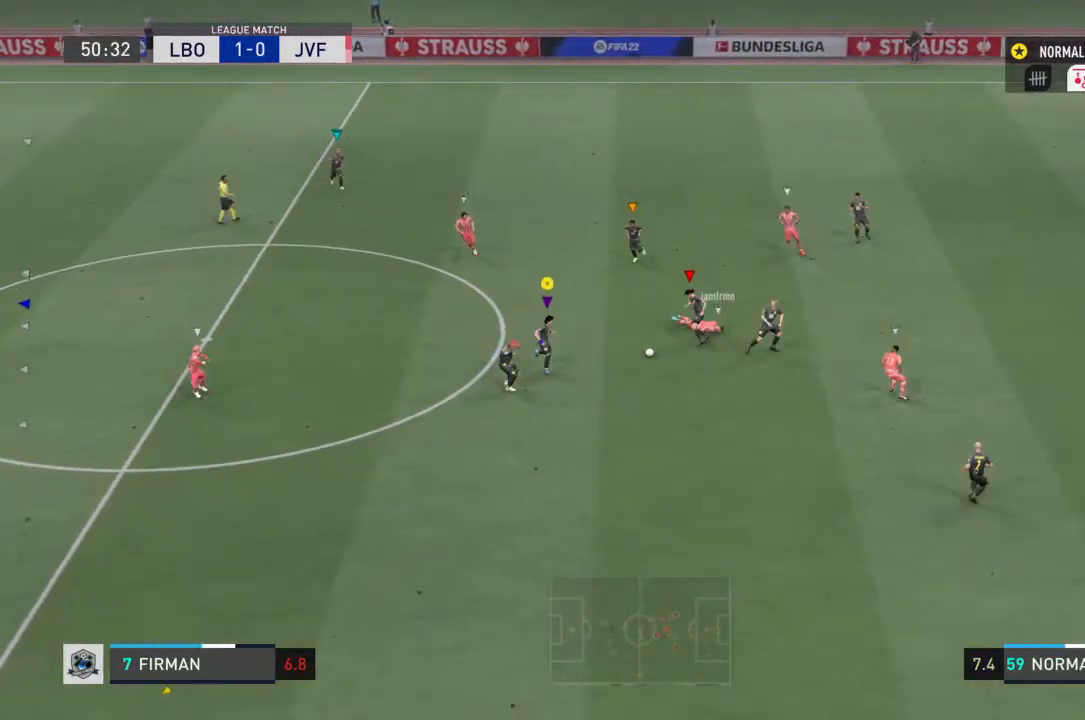
{"buttons": ["R2"], "left_stick": "down-left", "right_stick": "center", "events": []}
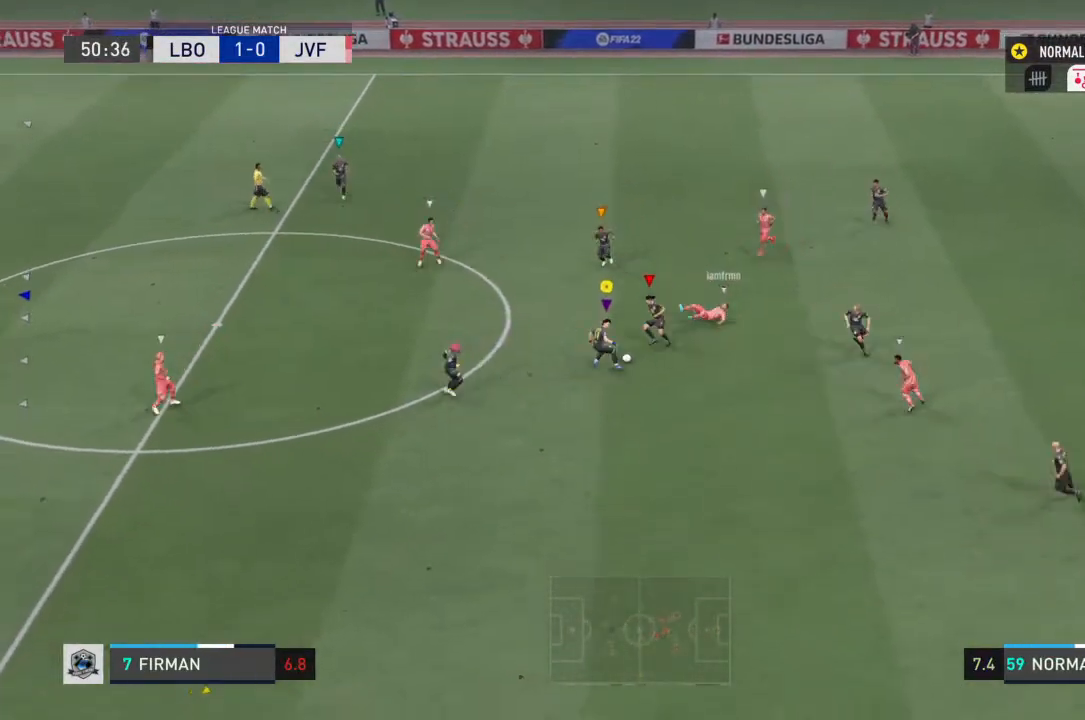
{"buttons": ["CROSS"], "left_stick": "down", "right_stick": "center", "events": [[67, "R2", "up"], [300, "left_stick", "down"], [500, "CROSS", "down"]]}
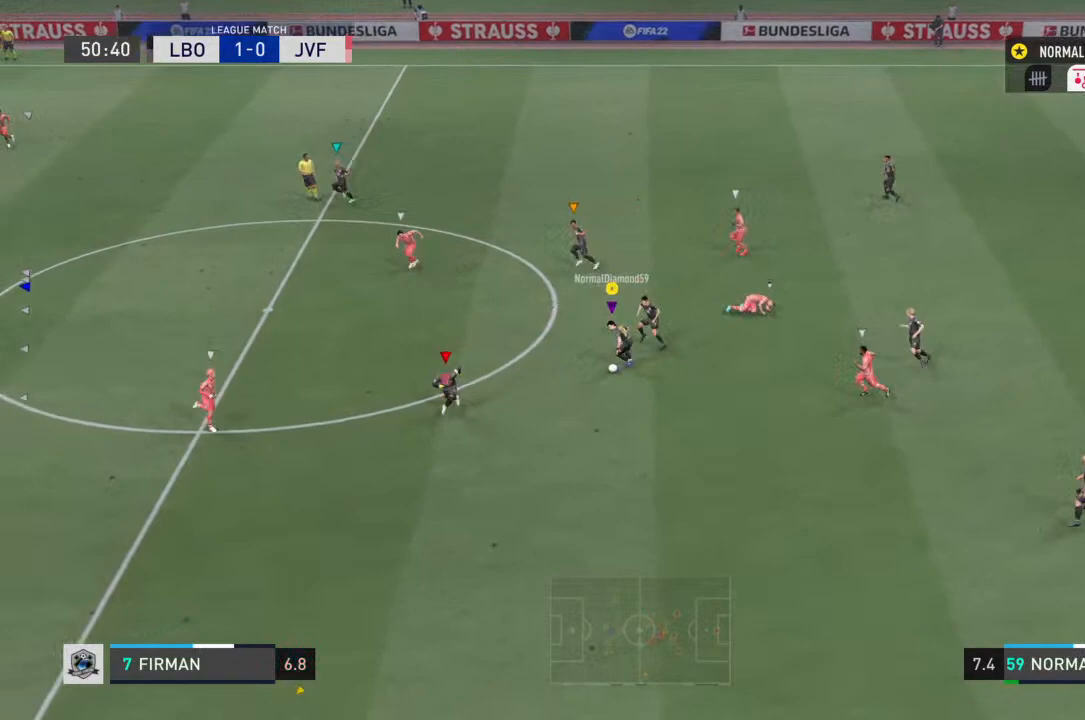
{"buttons": [], "left_stick": "down", "right_stick": "center", "events": [[233, "CROSS", "up"]]}
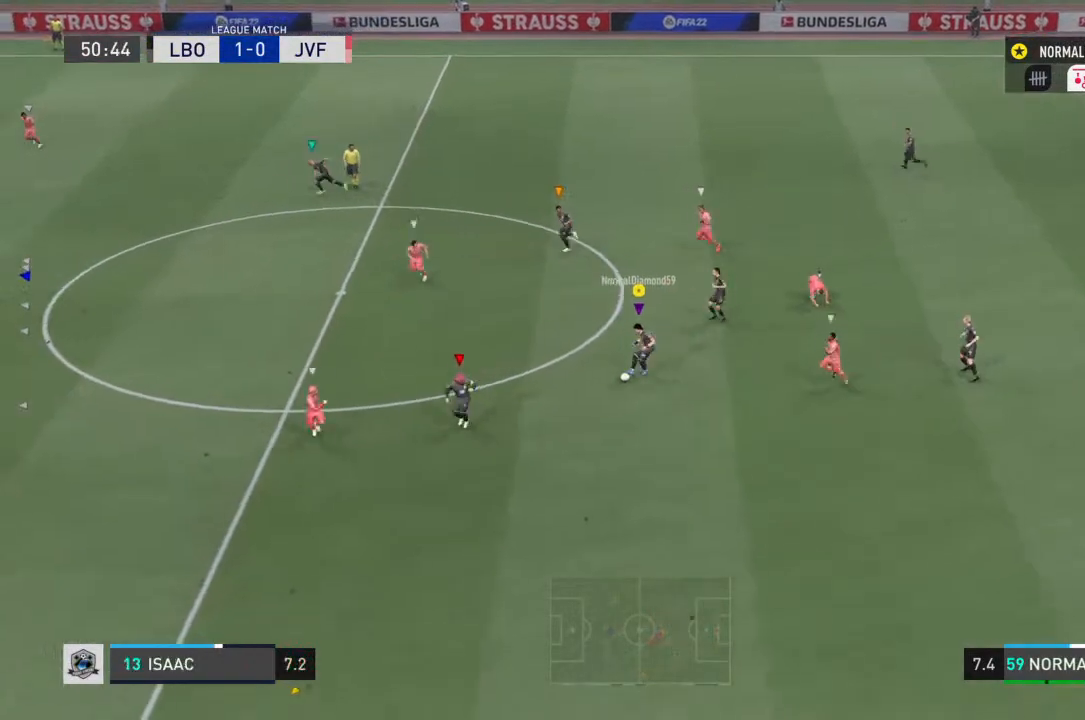
{"buttons": ["R2"], "left_stick": "down-left", "right_stick": "center", "events": [[433, "left_stick", "down-left"], [500, "R2", "down"]]}
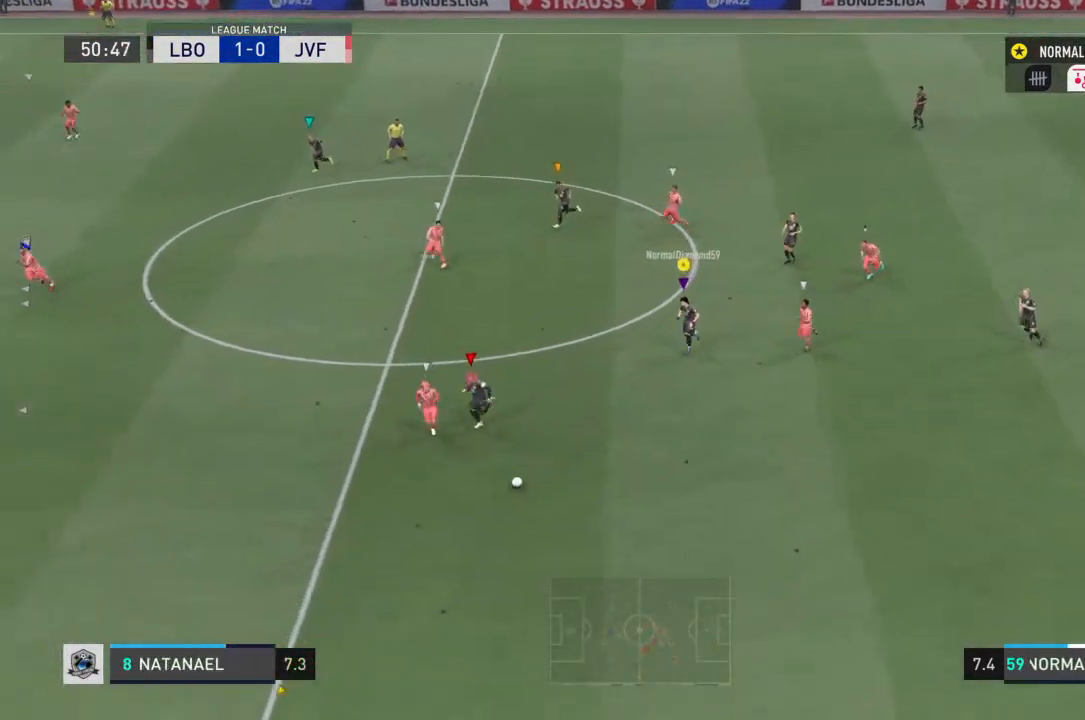
{"buttons": ["R2"], "left_stick": "down-left", "right_stick": "center", "events": []}
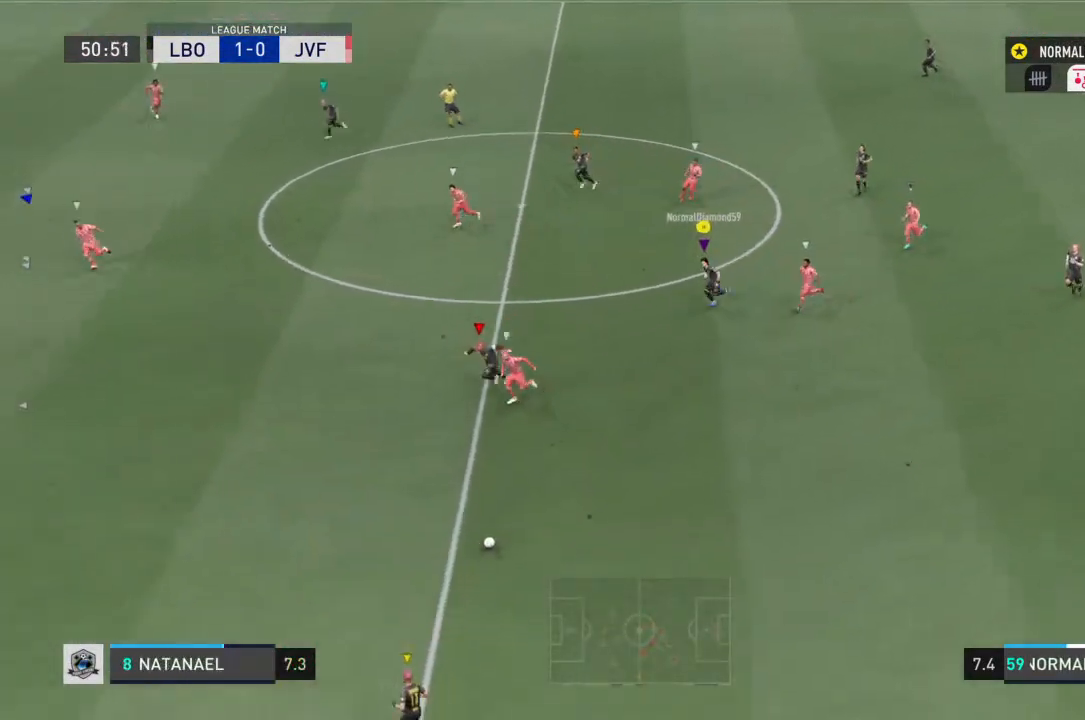
{"buttons": ["R2"], "left_stick": "left", "right_stick": "center", "events": [[133, "left_stick", "left"]]}
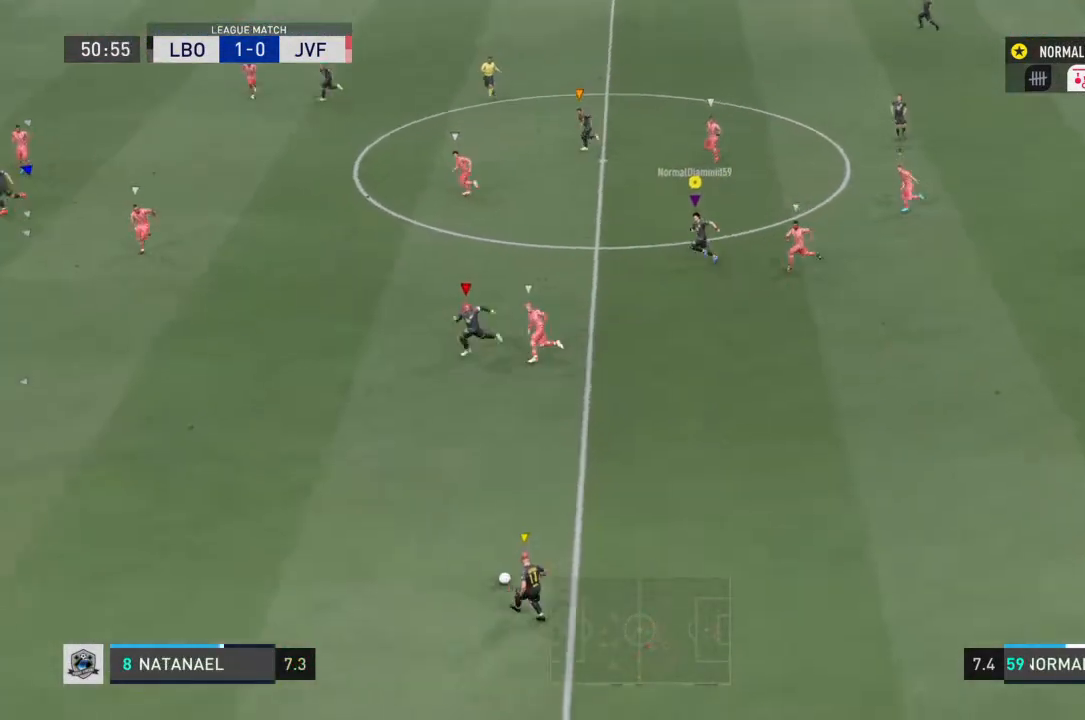
{"buttons": ["R2"], "left_stick": "left", "right_stick": "center", "events": []}
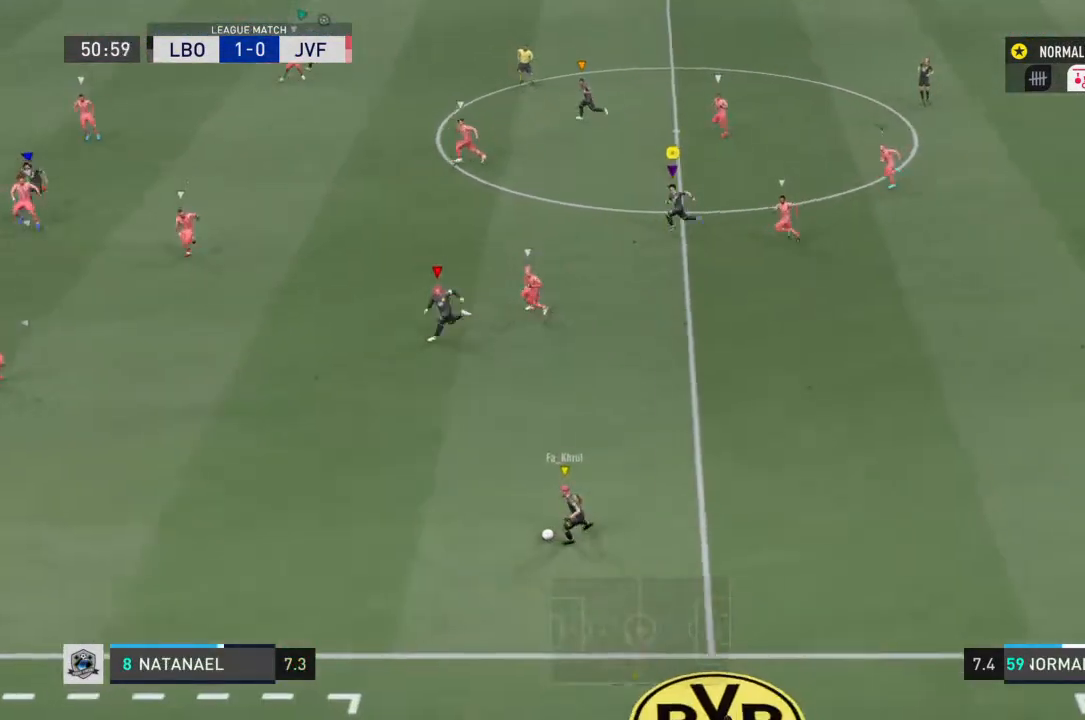
{"buttons": ["R2"], "left_stick": "left", "right_stick": "center", "events": []}
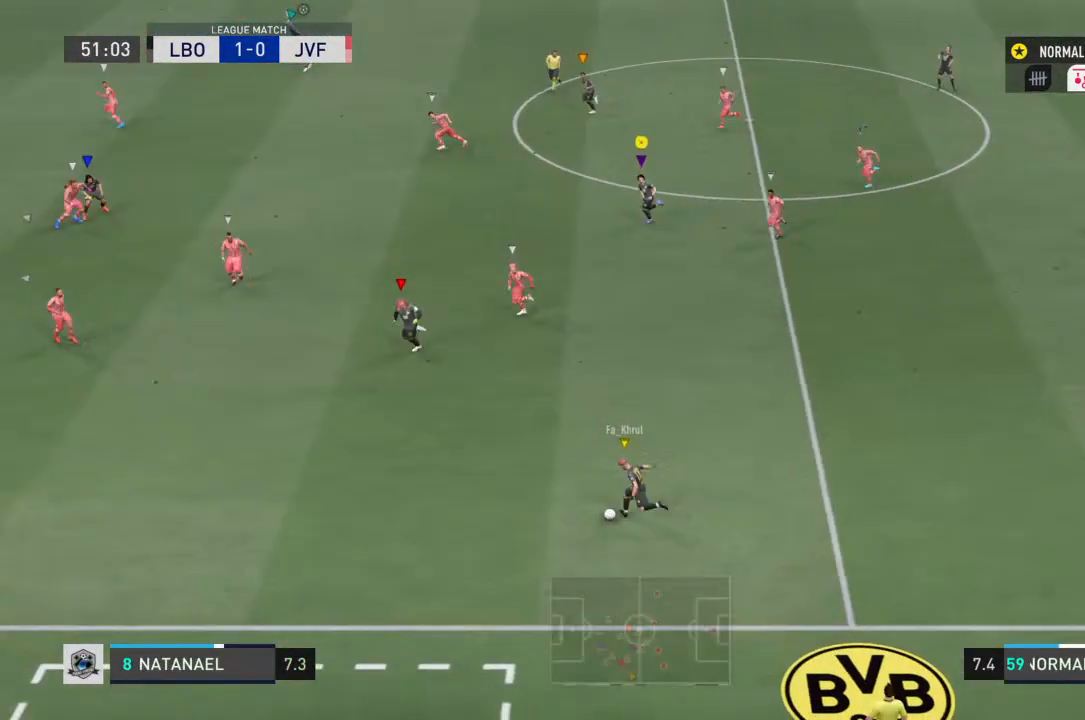
{"buttons": ["R2"], "left_stick": "left", "right_stick": "center", "events": []}
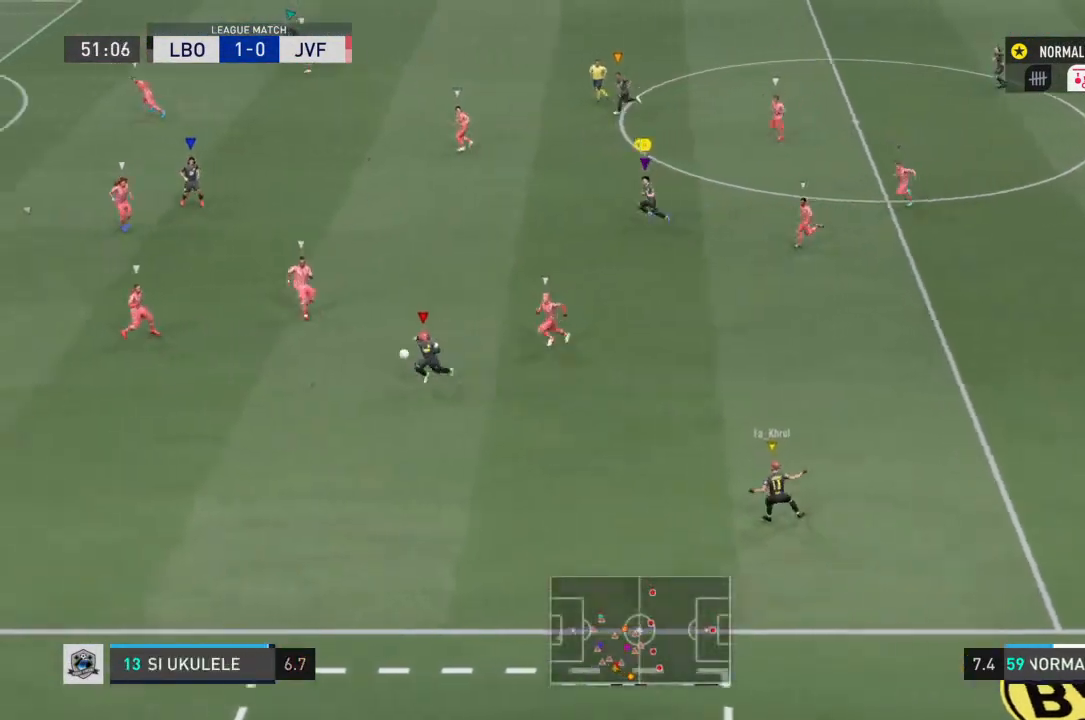
{"buttons": ["R2"], "left_stick": "left", "right_stick": "center", "events": []}
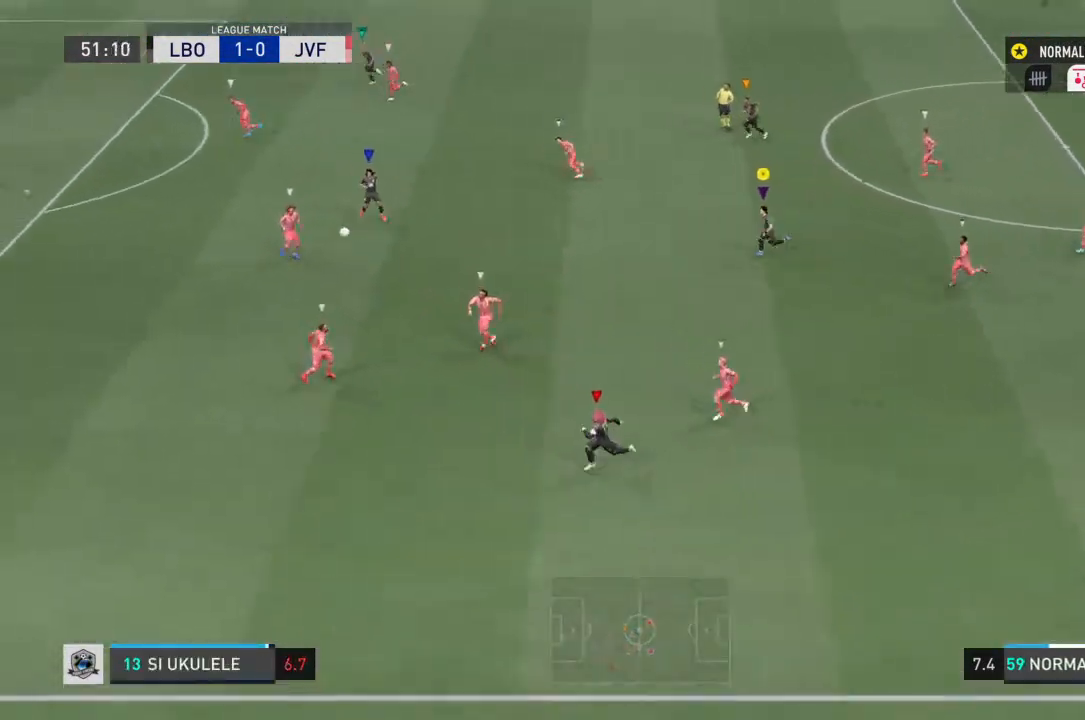
{"buttons": ["R2"], "left_stick": "left", "right_stick": "center", "events": []}
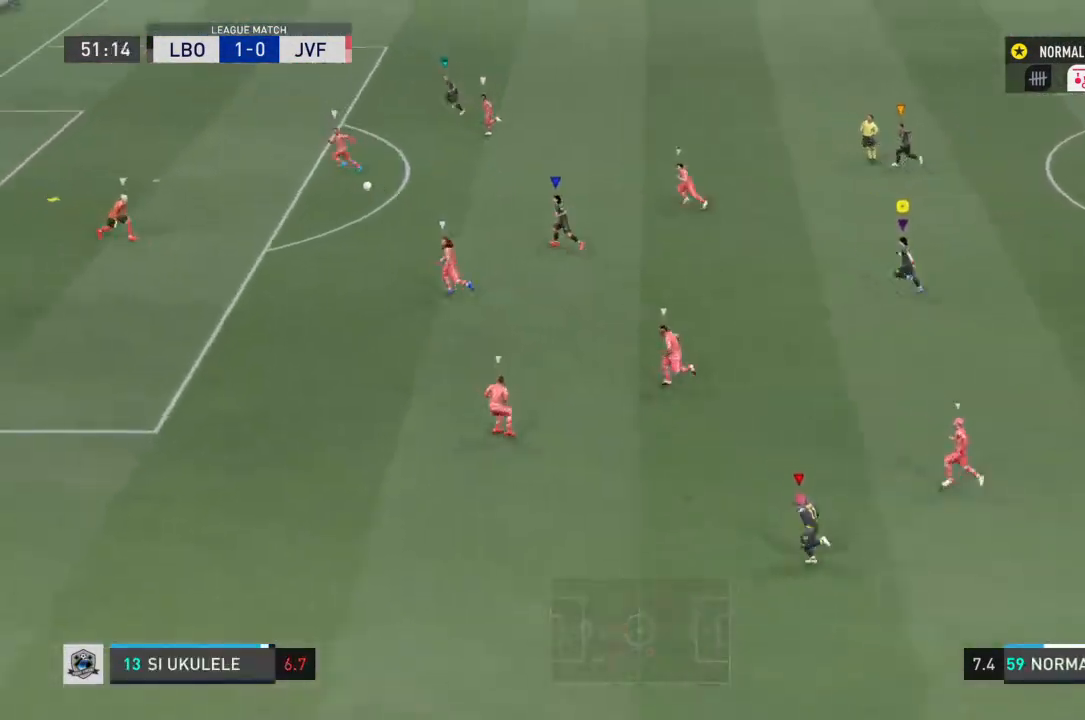
{"buttons": ["R2"], "left_stick": "left", "right_stick": "center", "events": []}
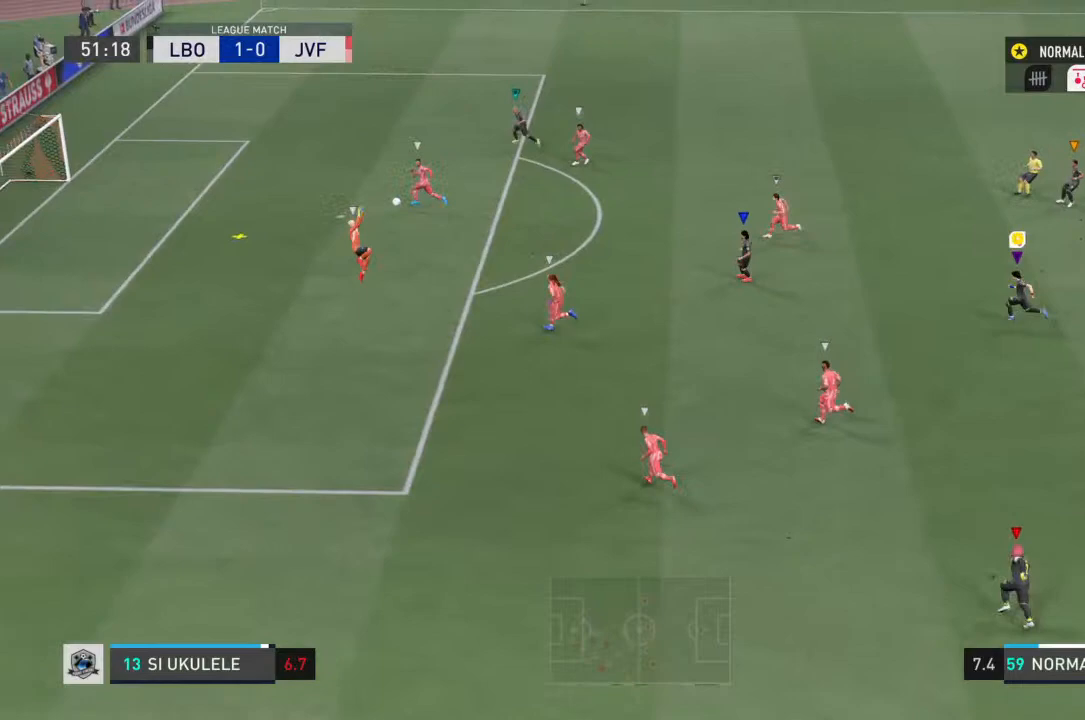
{"buttons": ["R2"], "left_stick": "center", "right_stick": "center", "events": [[400, "left_stick", "center"]]}
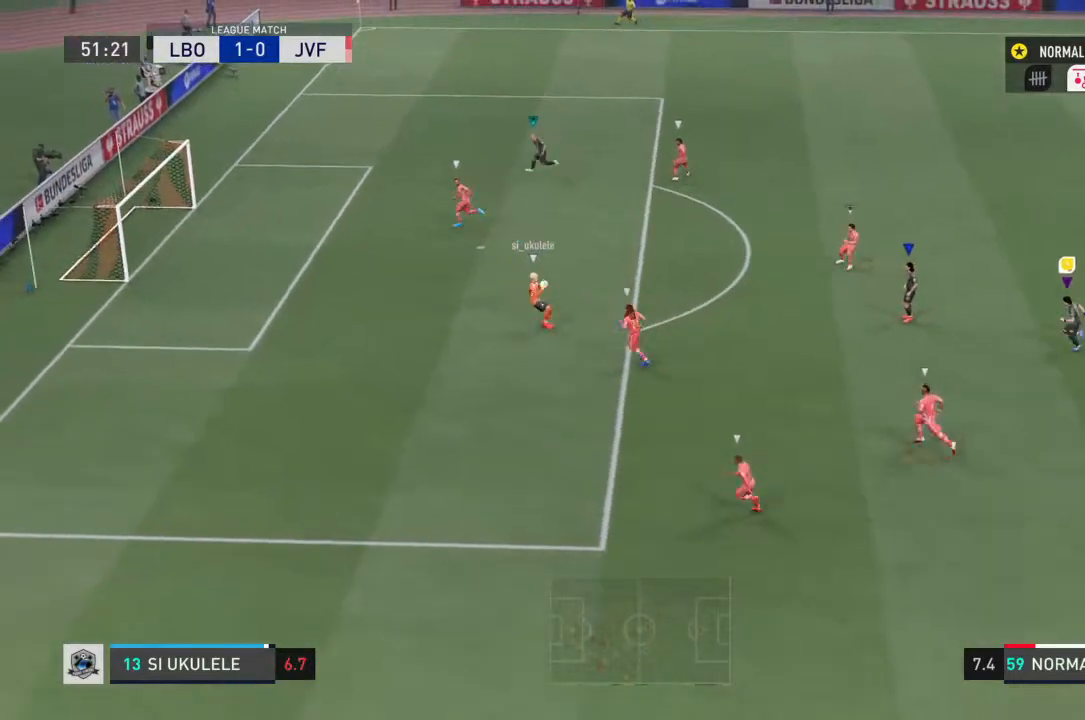
{"buttons": [], "left_stick": "up-right", "right_stick": "center", "events": [[33, "left_stick", "right"], [100, "R2", "up"], [133, "left_stick", "up-right"]]}
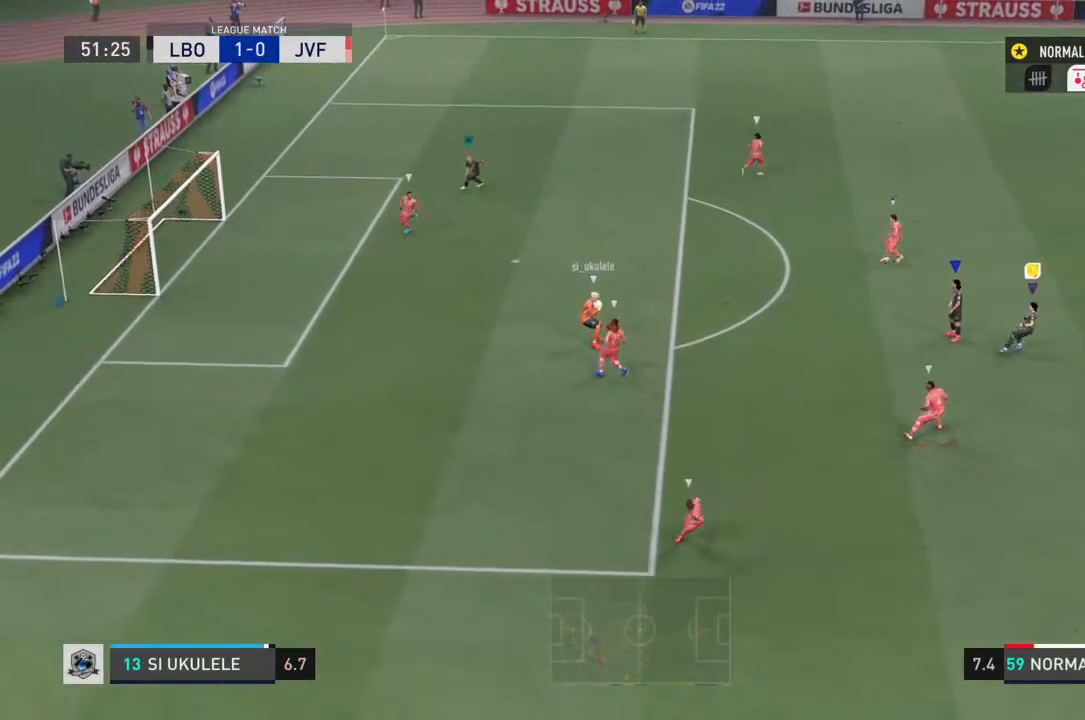
{"buttons": [], "left_stick": "up-right", "right_stick": "center", "events": []}
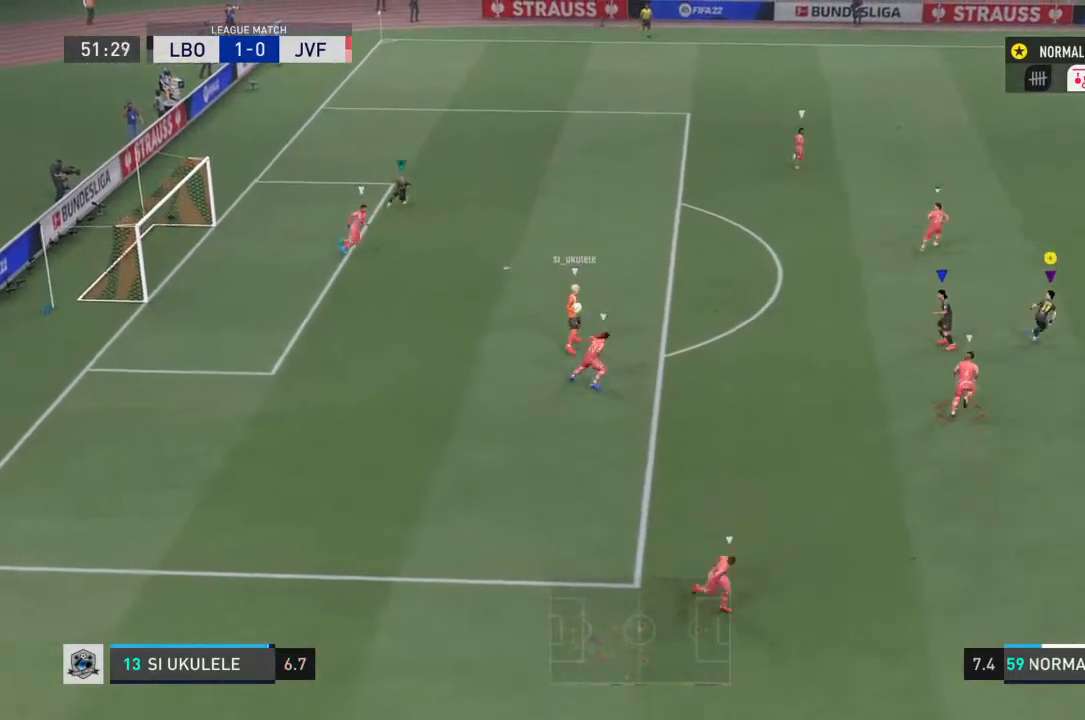
{"buttons": [], "left_stick": "up-right", "right_stick": "center", "events": []}
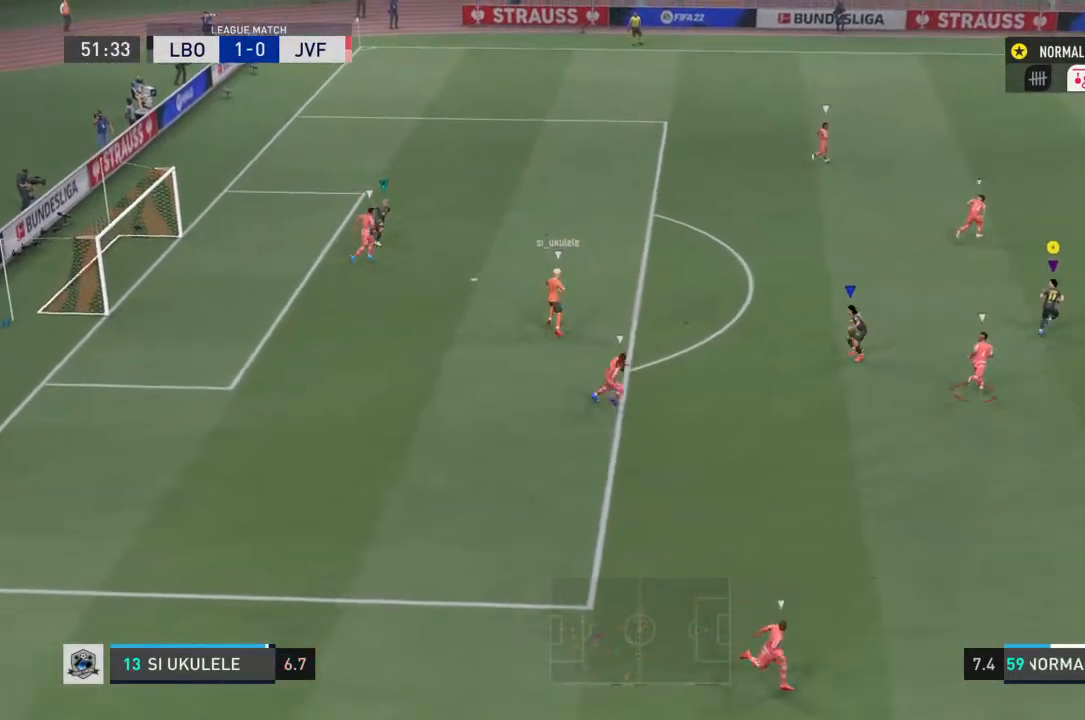
{"buttons": ["R2"], "left_stick": "up", "right_stick": "center", "events": [[167, "left_stick", "up"], [233, "R2", "down"]]}
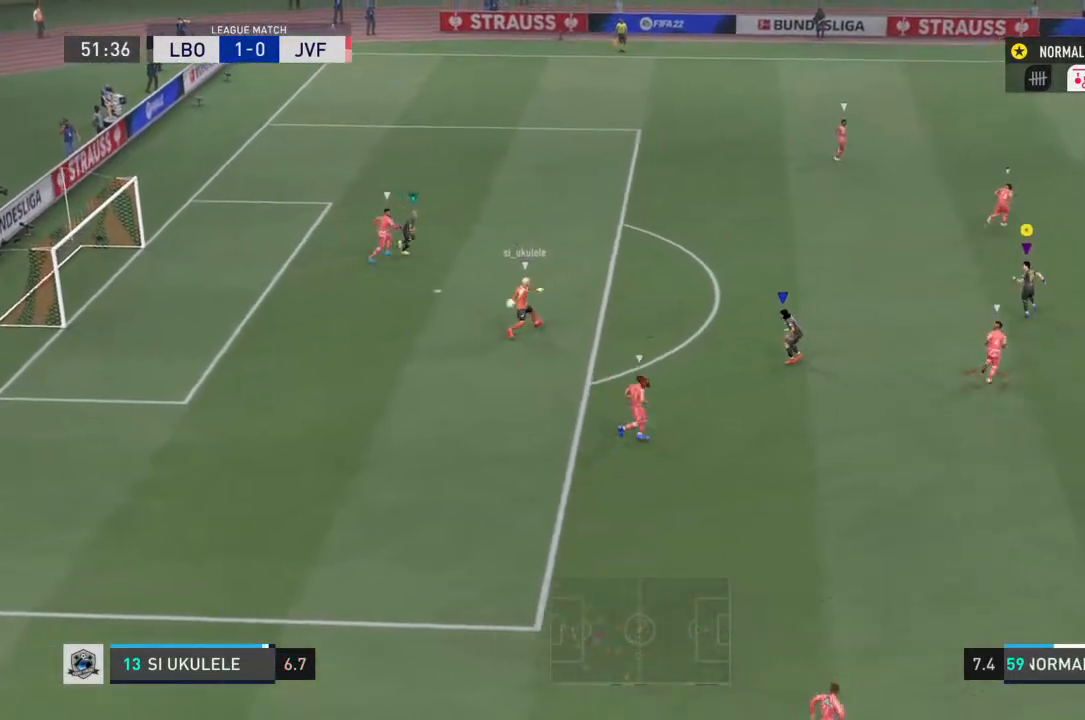
{"buttons": ["R2"], "left_stick": "up", "right_stick": "center", "events": []}
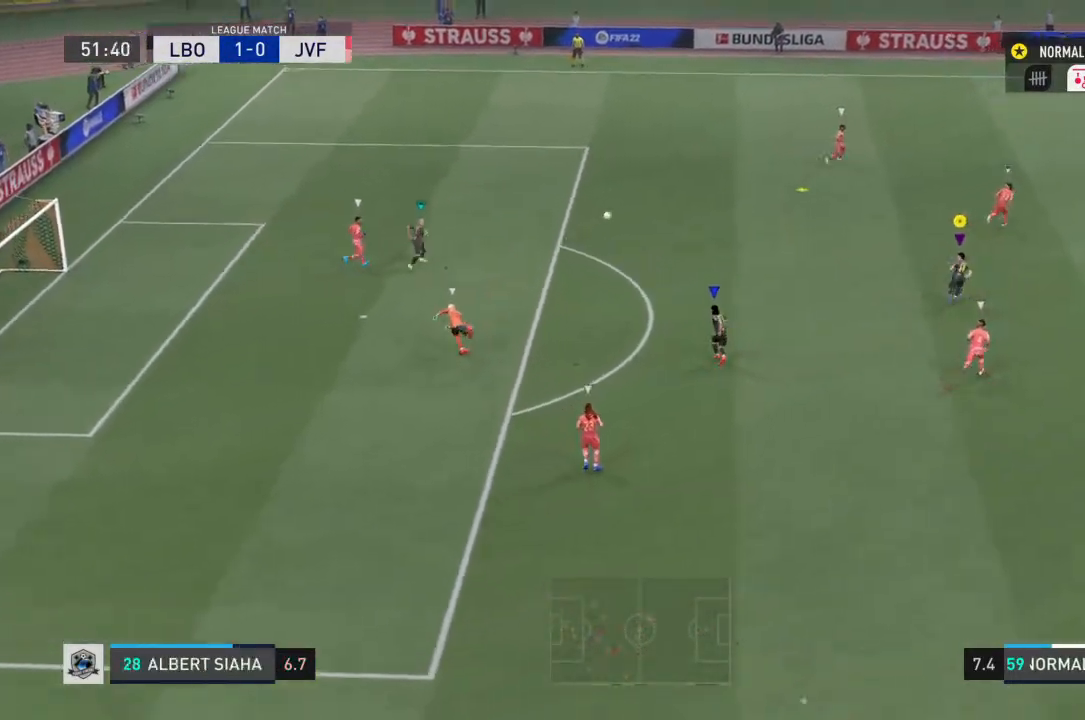
{"buttons": ["R2"], "left_stick": "up-right", "right_stick": "center", "events": [[267, "left_stick", "up-right"]]}
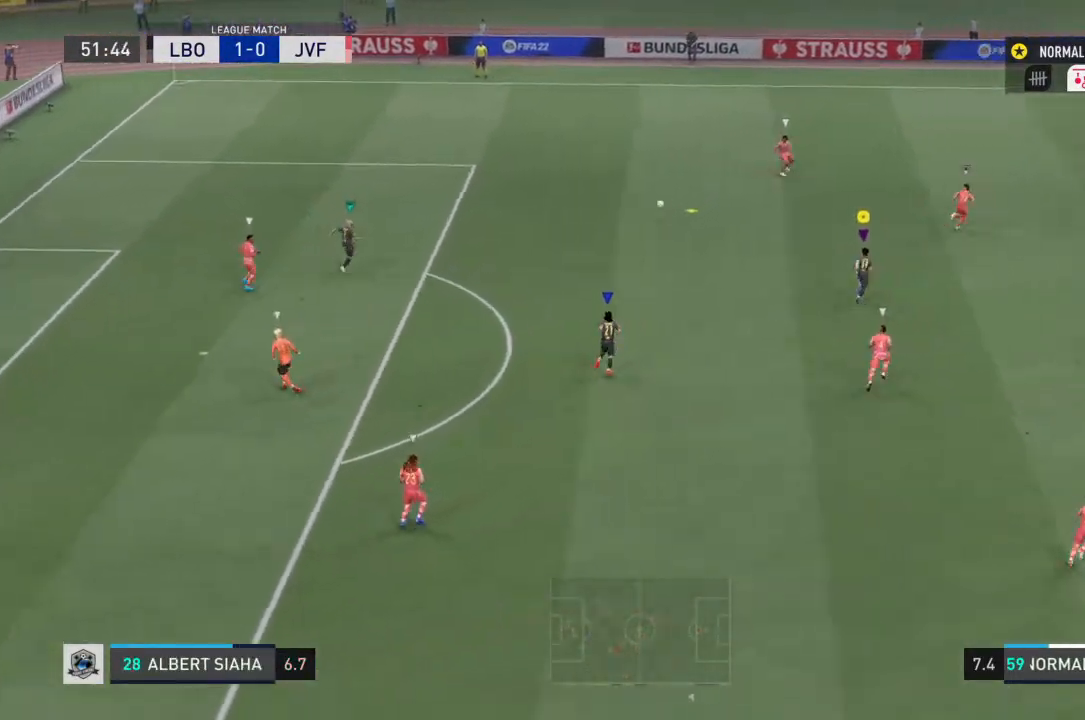
{"buttons": ["R2"], "left_stick": "center", "right_stick": "center", "events": [[233, "left_stick", "center"]]}
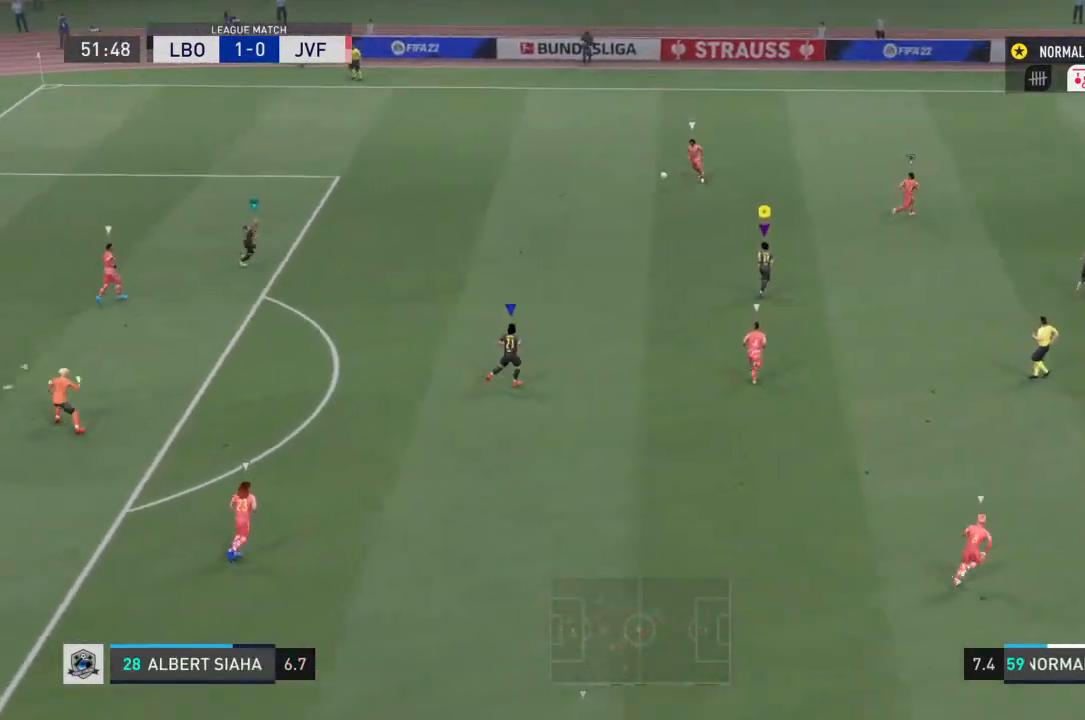
{"buttons": ["R2"], "left_stick": "down-right", "right_stick": "center"}
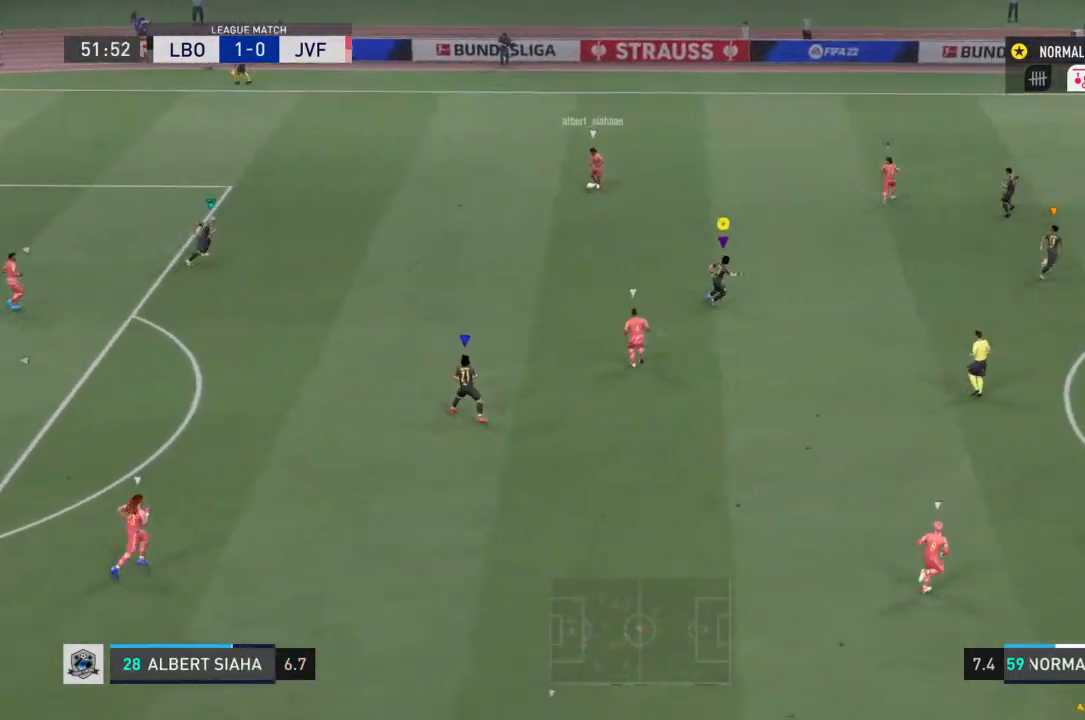
{"buttons": ["R2"], "left_stick": "center", "right_stick": "center", "events": [[300, "left_stick", "down-left"], [333, "R2", "up"], [467, "R2", "down"], [500, "left_stick", "center"]]}